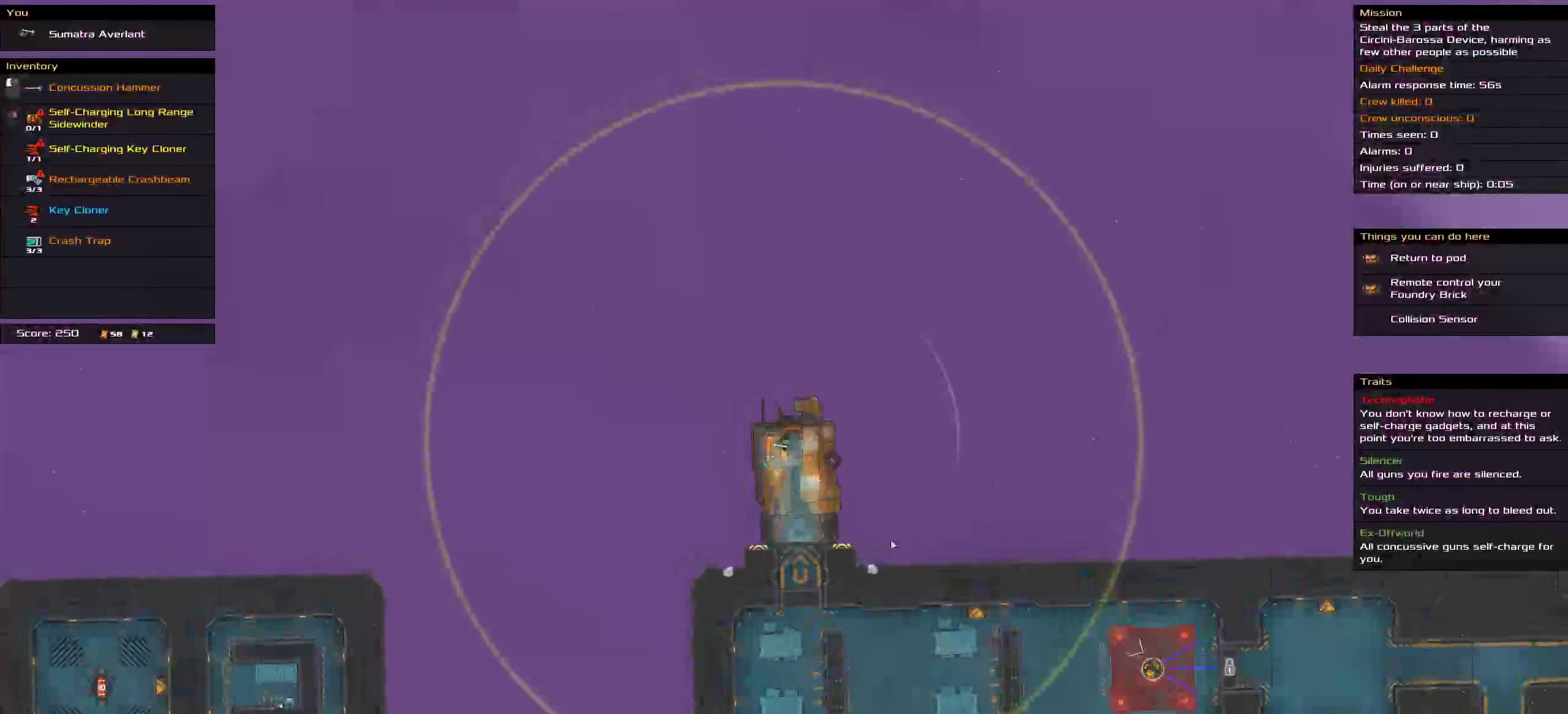
Gameplay with keyboard and mouse; each line is a JSON object with the keys and mouse buttons held at the frame after it. "events" lists presses ("down") and releases ("up") of ".", "/", "0", "1", "2", "3", "4", "5", "6", "7", "8", "9", "a", "alt_l", "alt_r", "b", "c", "caps_lock", "comma", "ctrl", "d", "e", "equals", "f", "g", "h", "i", "j", "k", "l", "lbracket", "m", "minus", "n", "o", "p", "q", "quote", "r", "rbracket", "s", "semicolon", "shift", "space", "super", "t", "tab", "tilde", "u", "v", "w", "x", "y", "z", "mouse_left", "mouse_middle", "mouse_right", "mouse_wheel_up" and "mouse_wheel_down" between this image and that frame as [ms after this image, input, new state], when the widget could be followed in between. "mouse_left", "mouse_middle", "mouse_right", "mouse_wheel_up", "mouse_wheel_down" = the "left", "middle", "right", "wheel_up", "wheel_down" buttons of the "mouse" list. No other keys are recorded. Mouse movement is not recorded.
{"keys": [], "mouse": [], "events": []}
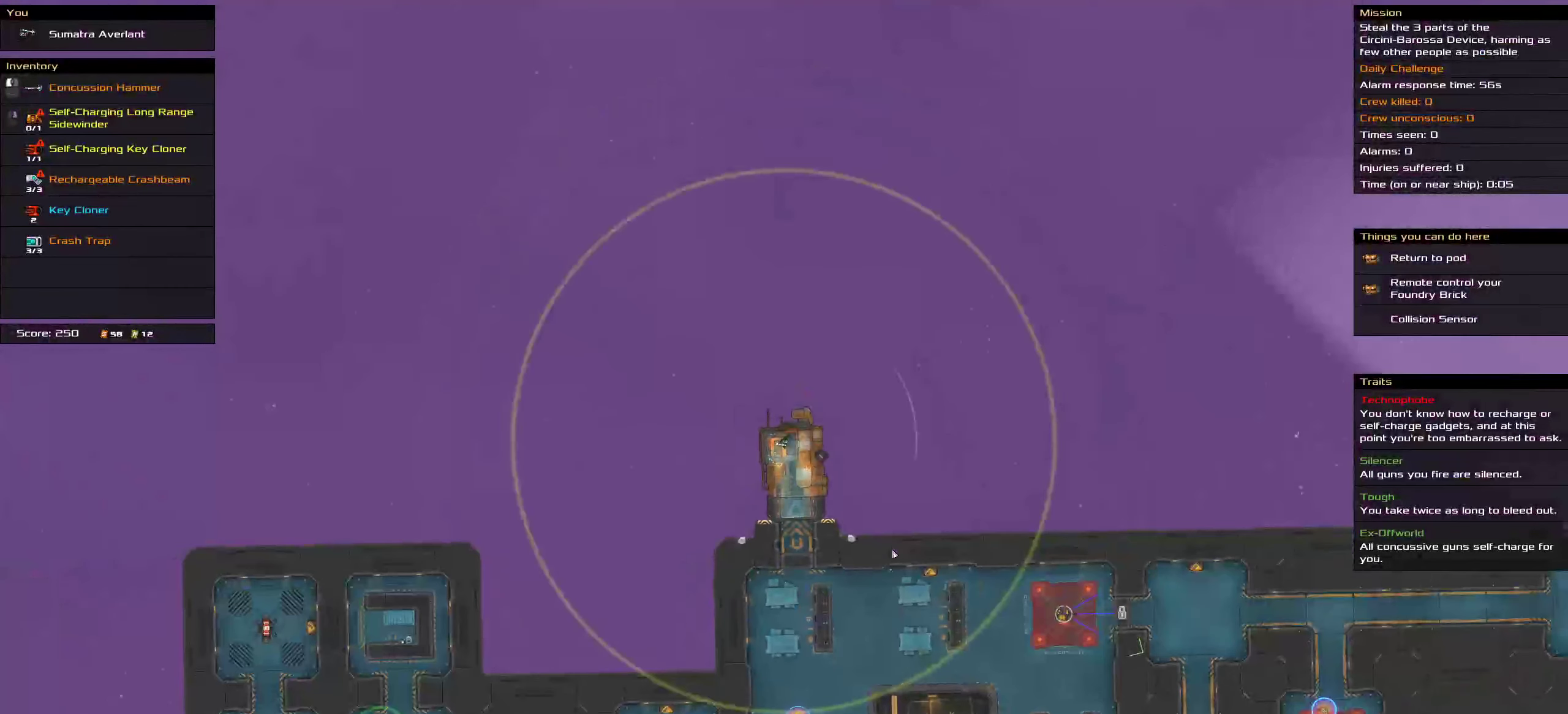
{"keys": ["shift"], "mouse": [], "events": [[33, "mouse_wheel_up", "down"], [83, "mouse_wheel_up", "up"], [317, "shift", "down"]]}
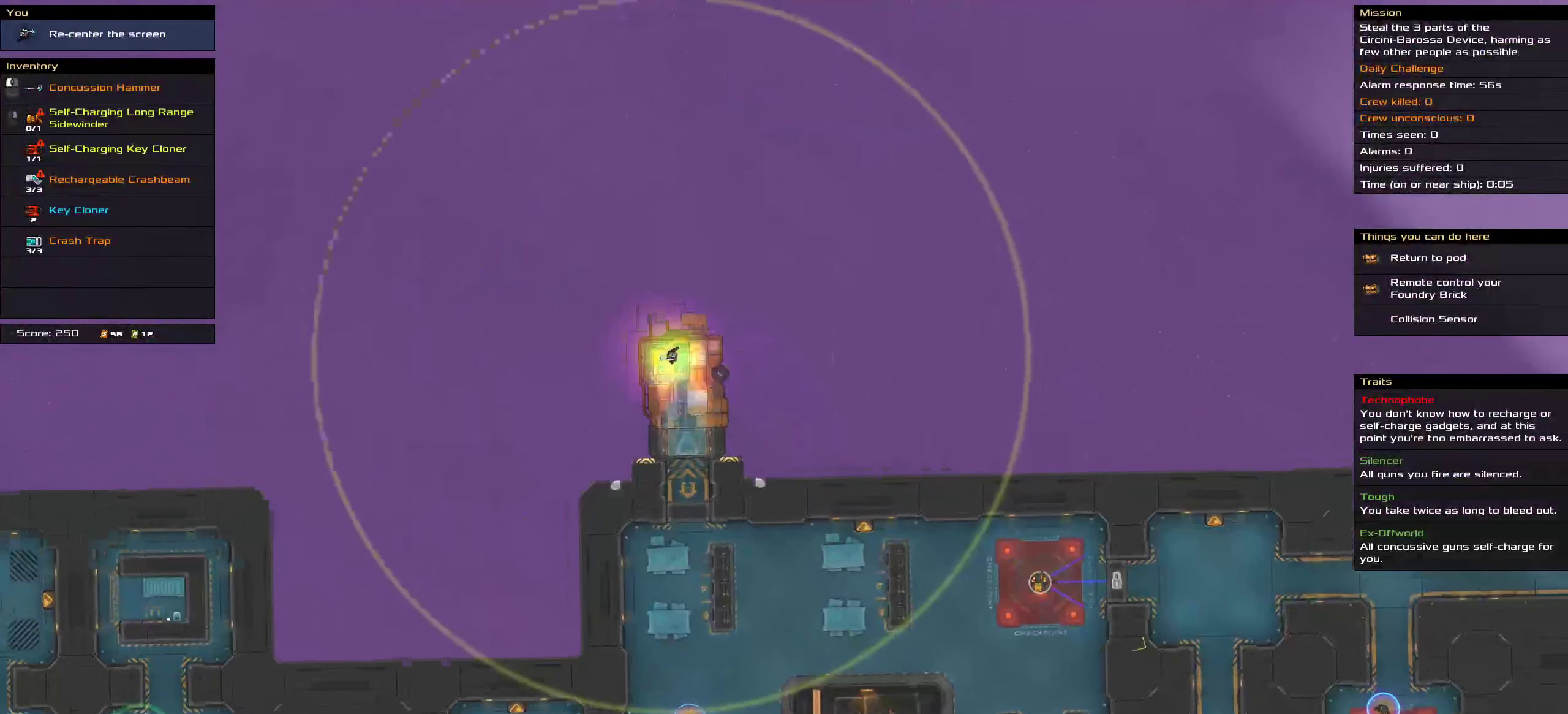
{"keys": [], "mouse": [], "events": [[433, "shift", "up"]]}
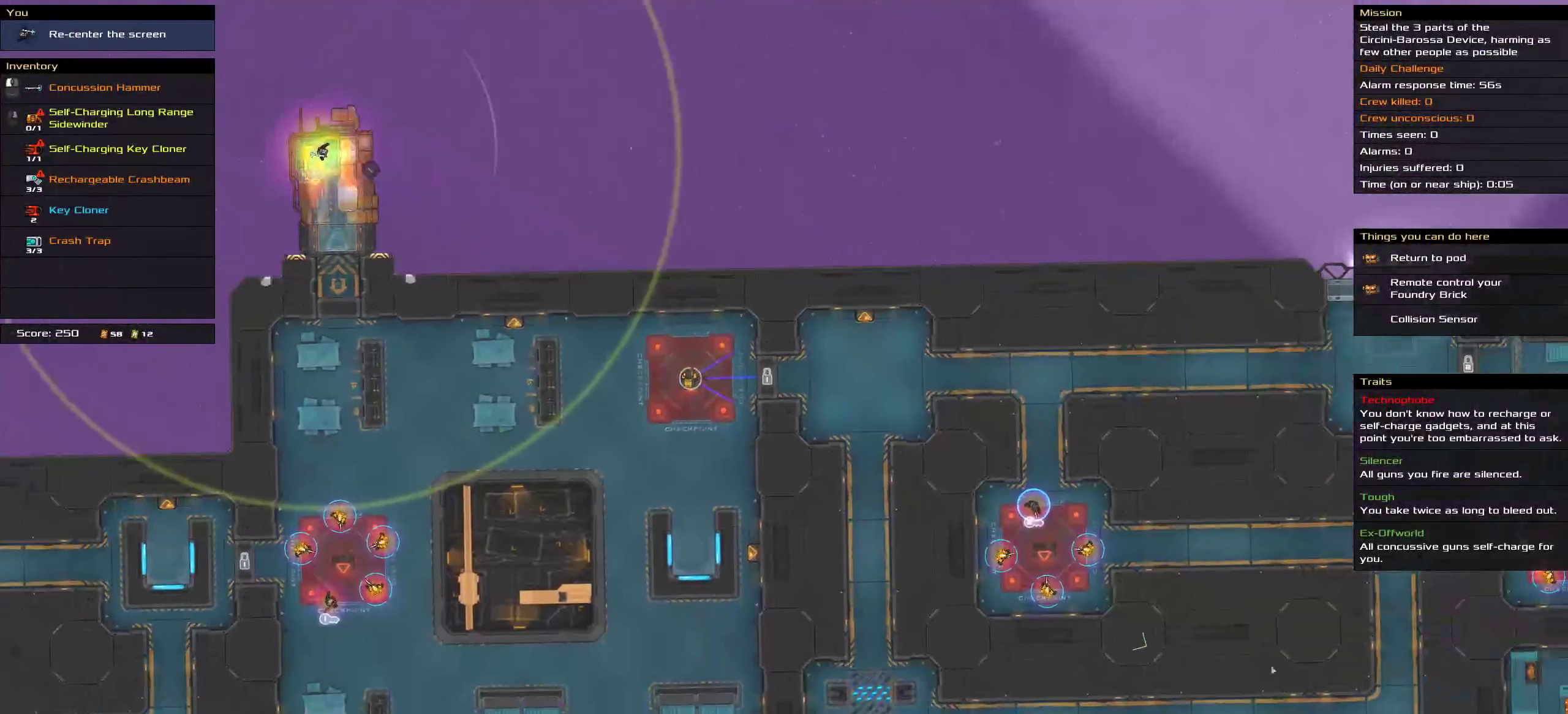
{"keys": [], "mouse": [], "events": []}
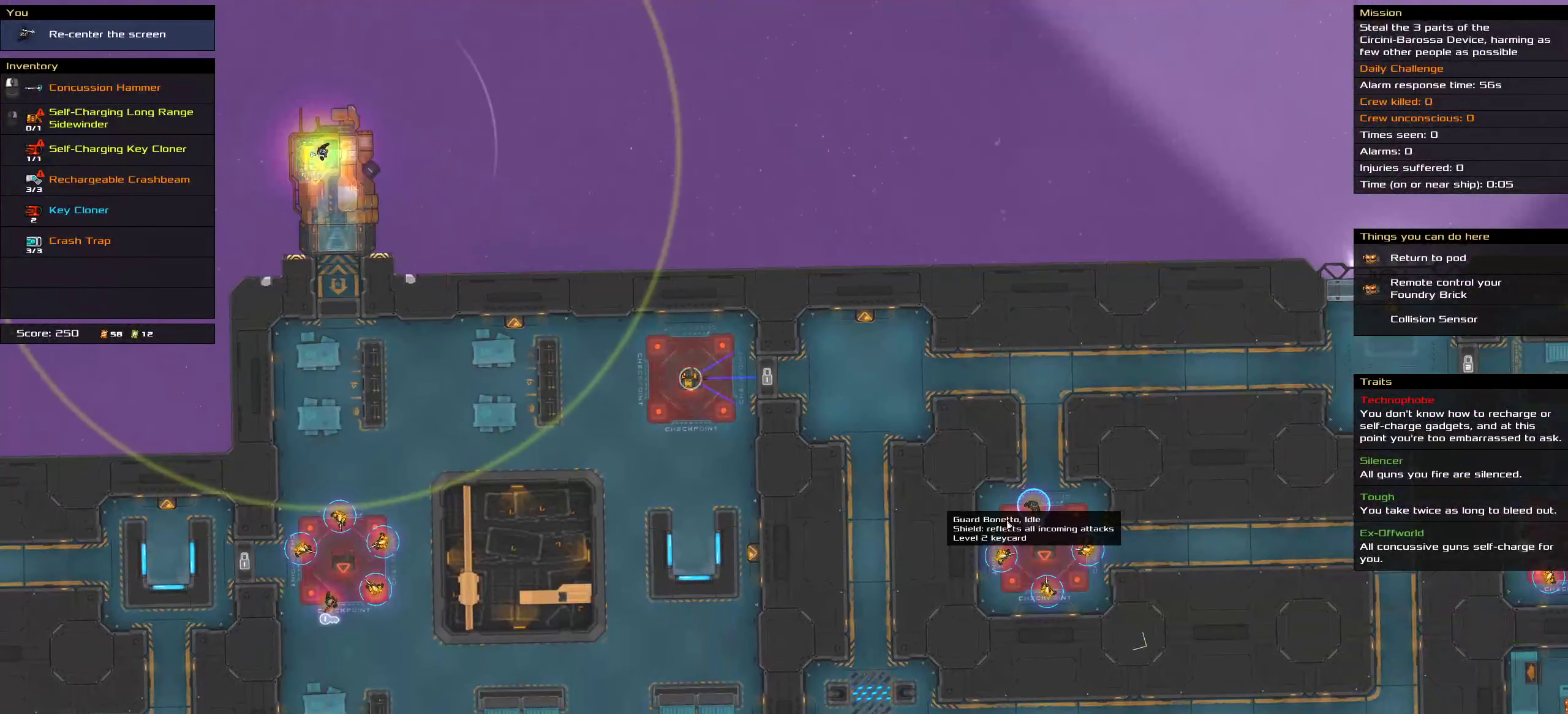
{"keys": ["shift"], "mouse": [], "events": [[150, "shift", "down"]]}